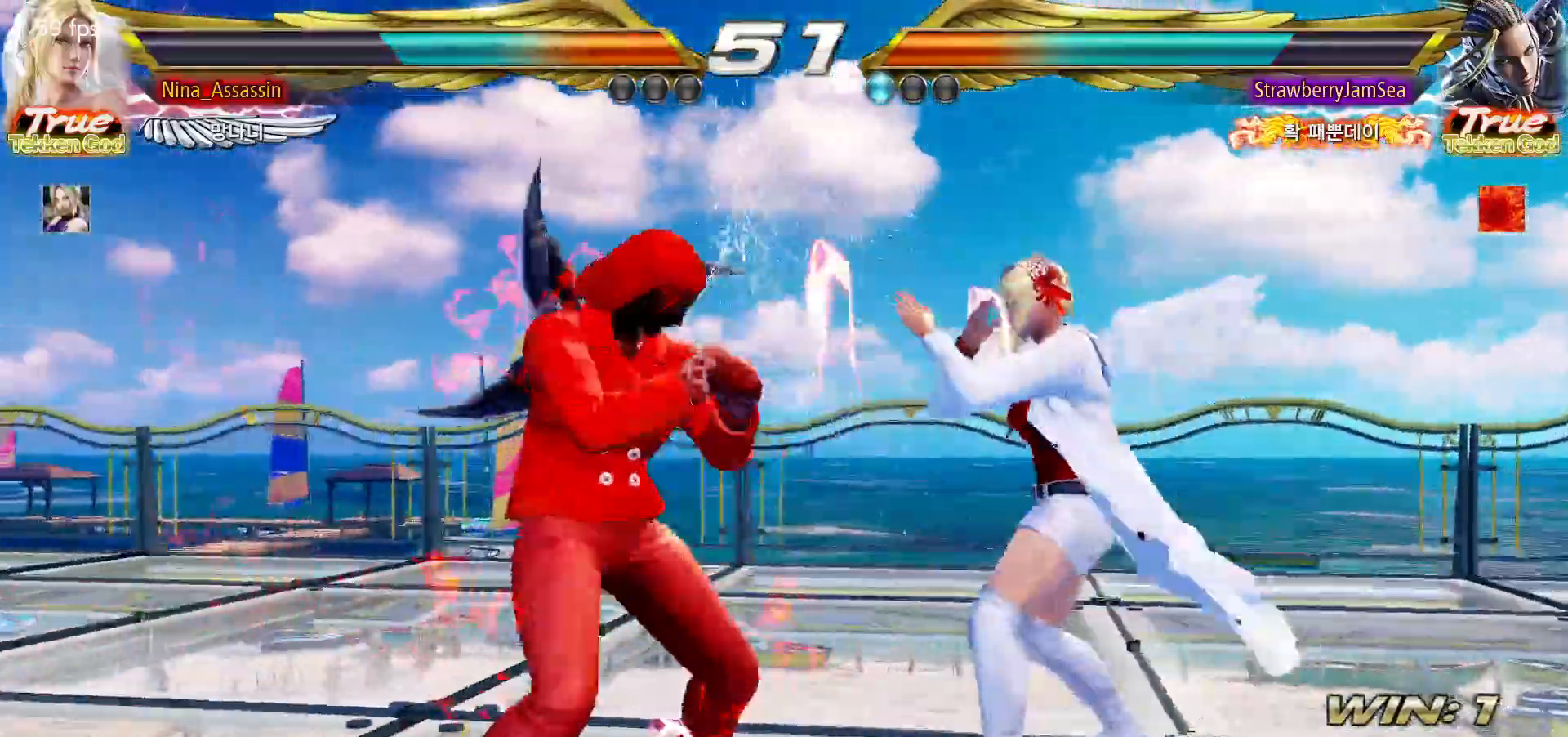
Gameplay with a controller (arcade stick); each line is a JSON object with the inputs held at the frame after it (dt_ms = milliseconds from this image to that frame). "events" lists button and stick changes between this image and that frame as [ms after this image, input, new state], when the widget could be followed in between. Not read: L3 R3.
{"dt_ms": 500, "buttons": [], "left_stick": "center"}
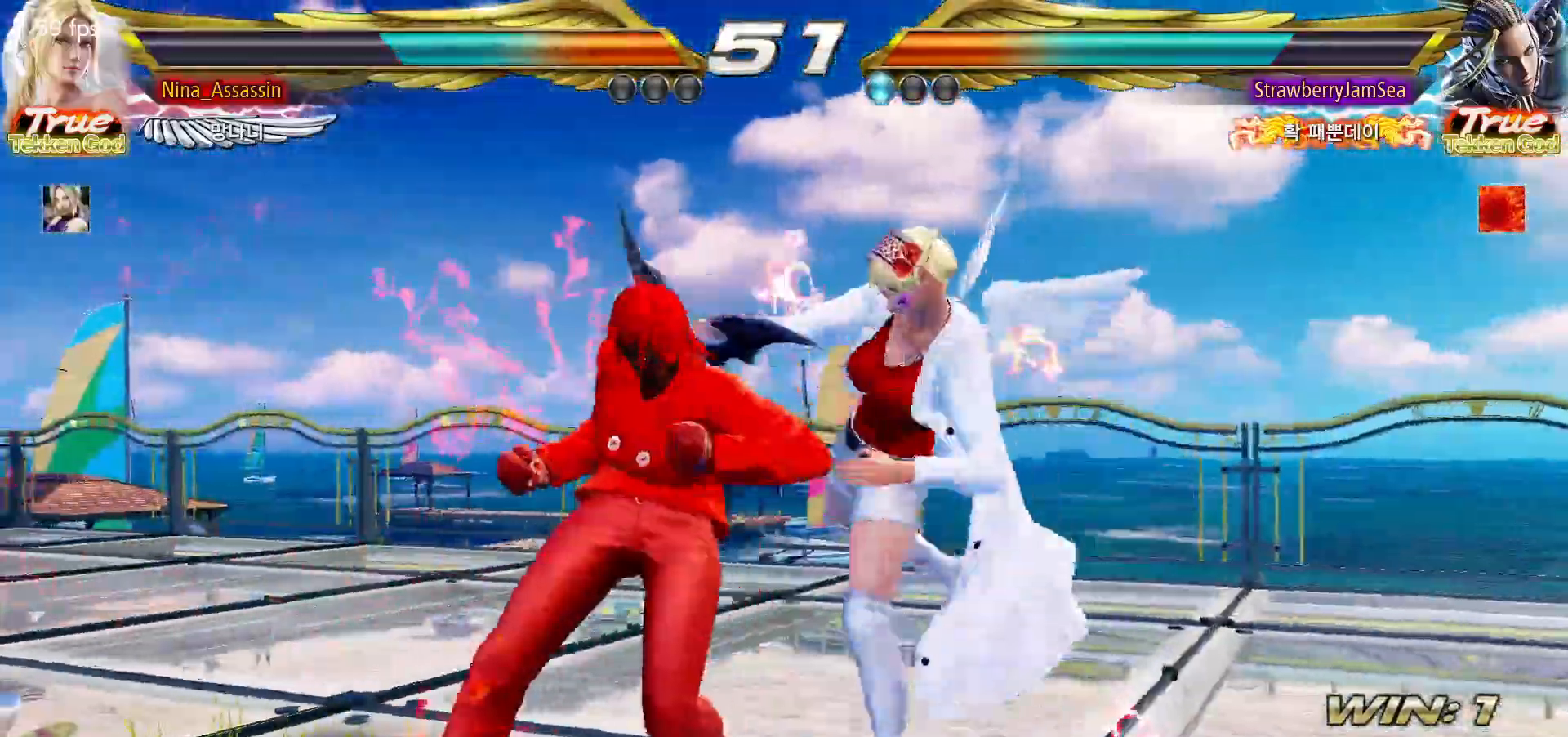
{"dt_ms": 500, "buttons": [], "left_stick": "up", "events": [[467, "left_stick", "up"]]}
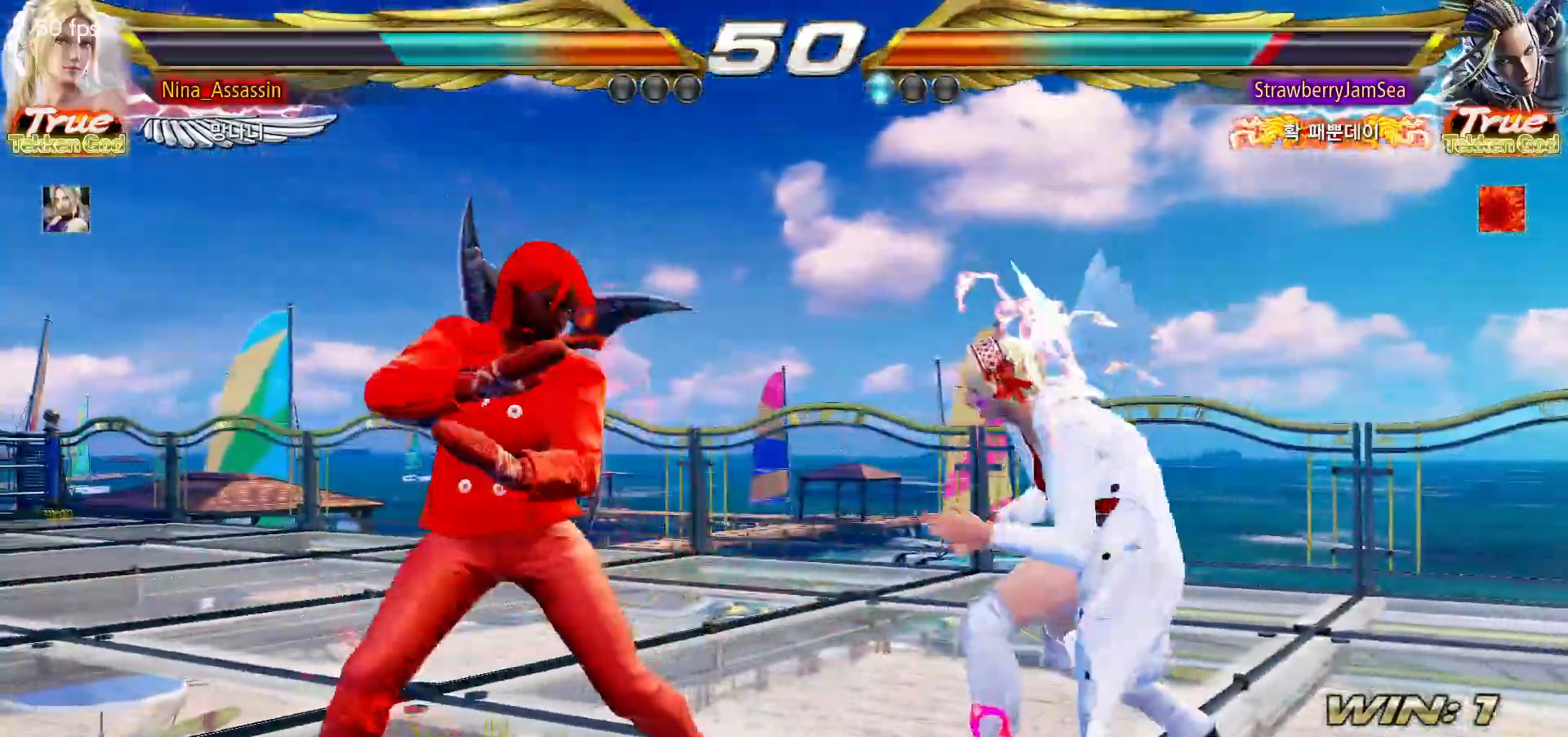
{"dt_ms": 1000, "buttons": [], "left_stick": "center"}
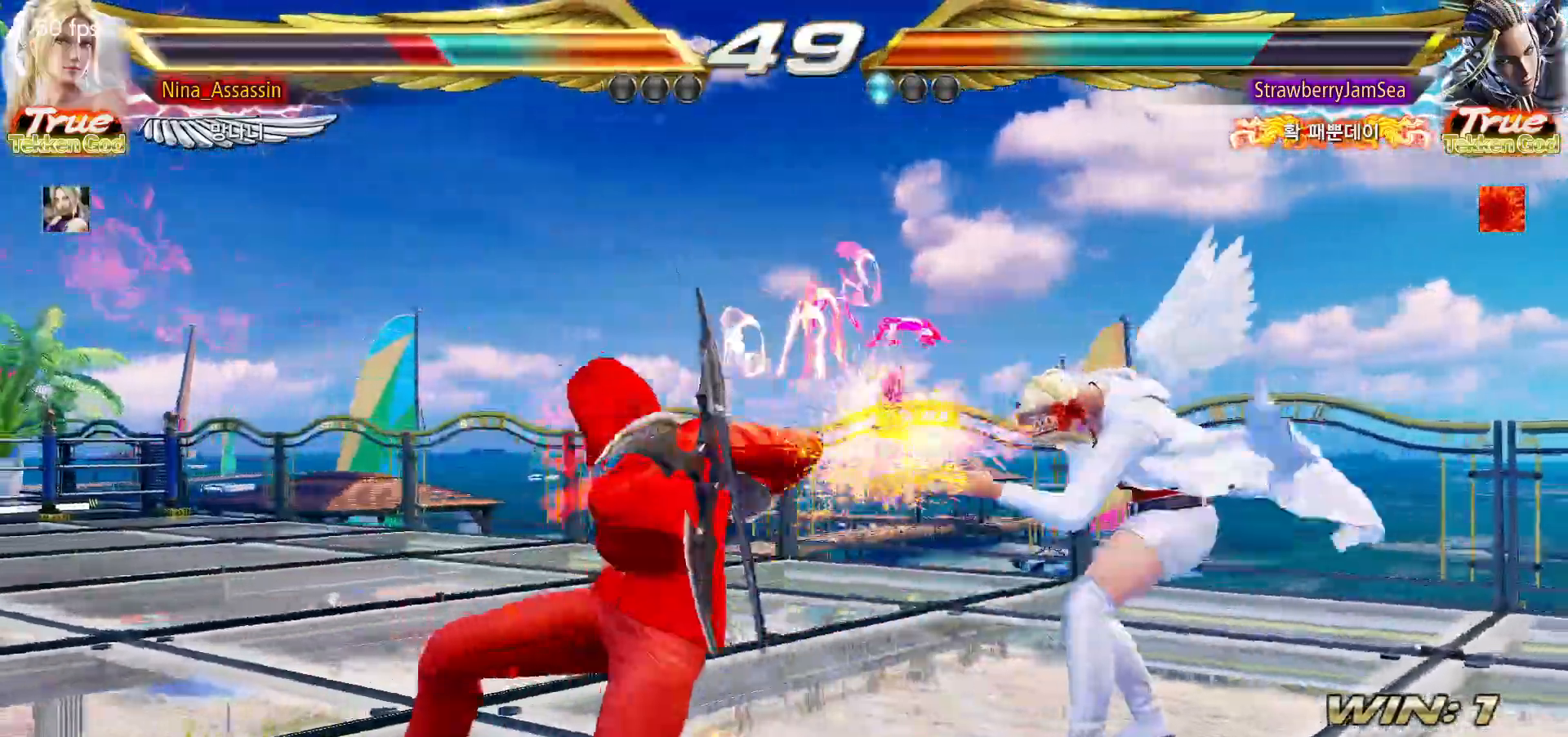
{"dt_ms": 500, "buttons": [], "left_stick": "right", "events": [[117, "left_stick", "right"]]}
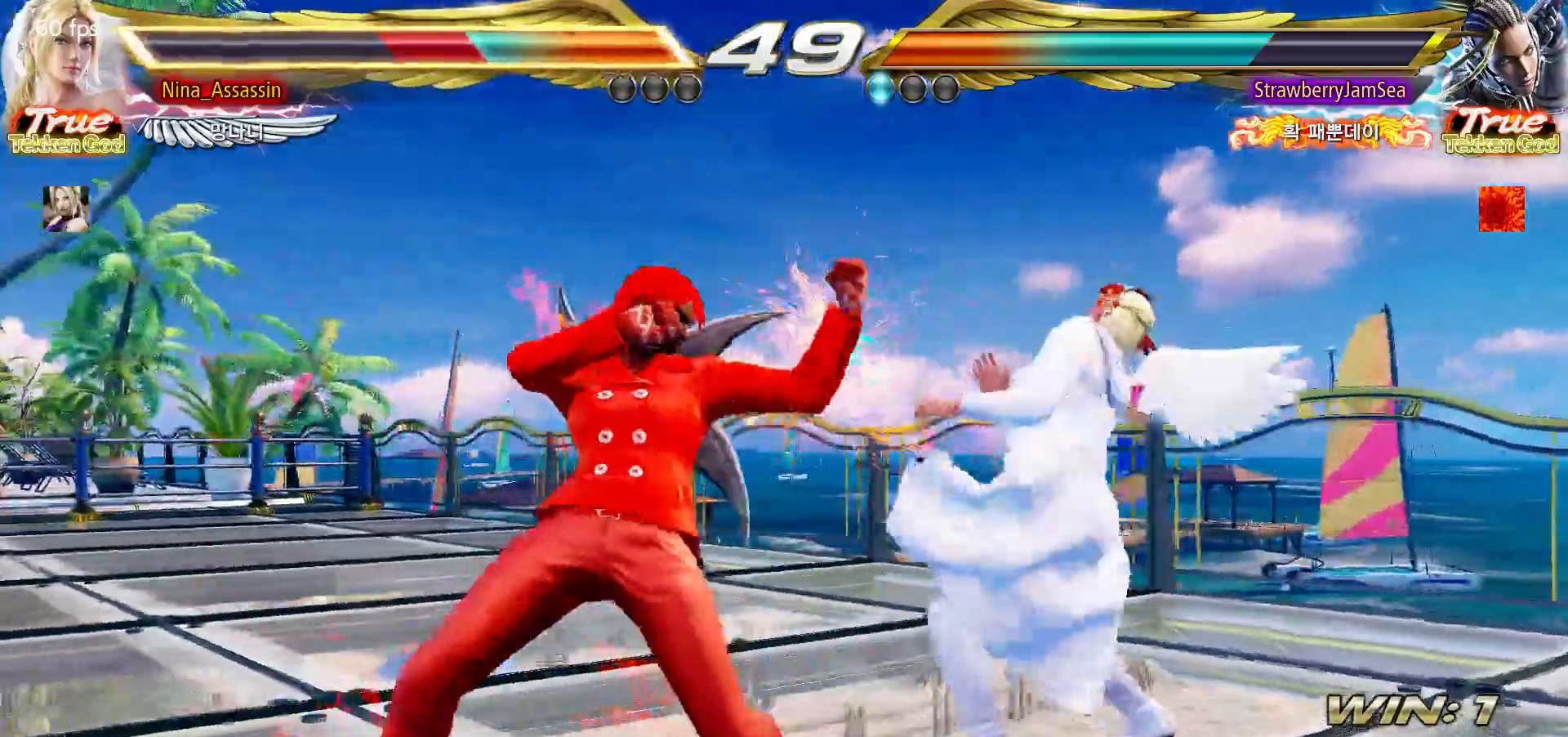
{"dt_ms": 500, "buttons": [], "left_stick": "right", "events": [[83, "left_stick", "center"], [200, "left_stick", "right"], [267, "left_stick", "center"], [350, "left_stick", "right"]]}
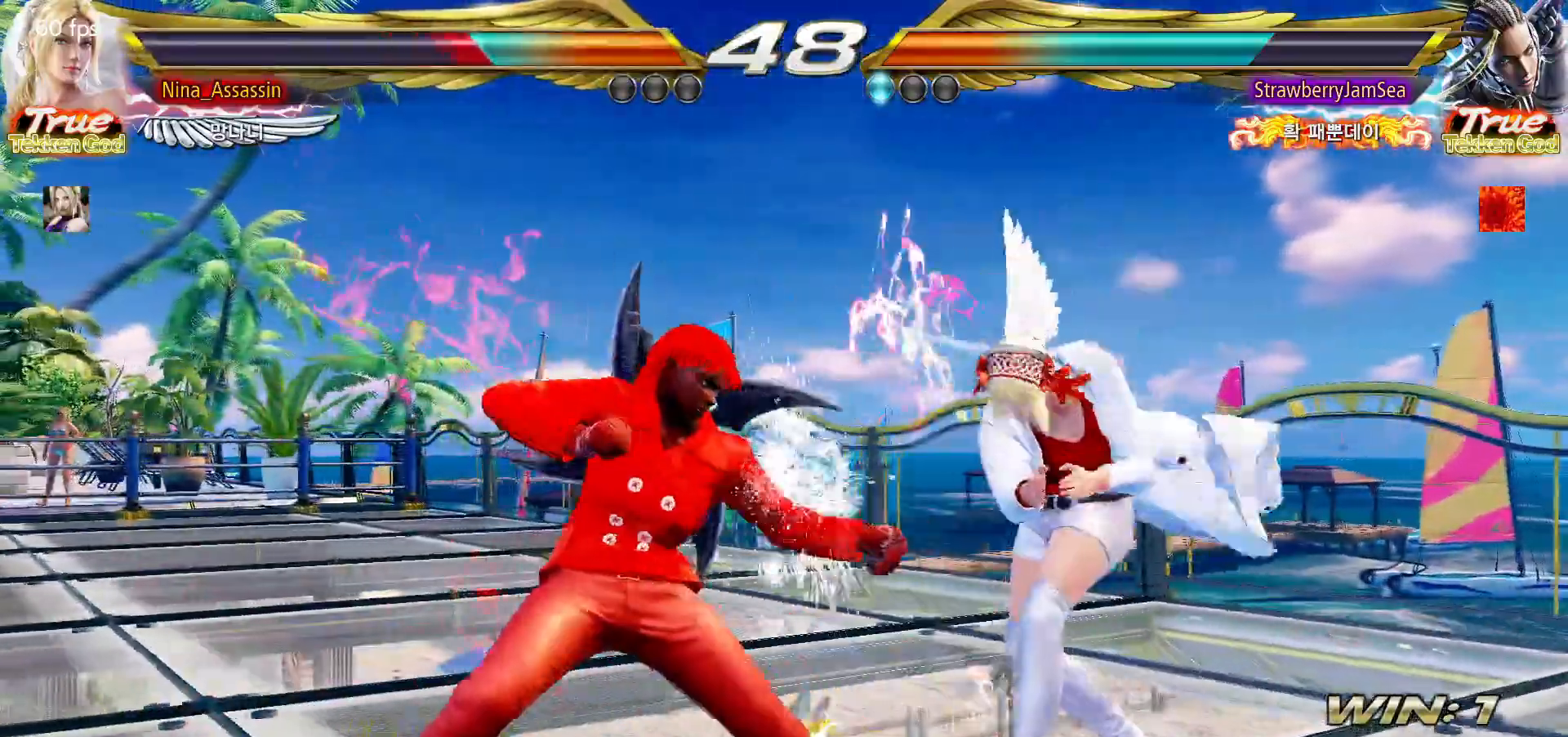
{"dt_ms": 500, "buttons": [], "left_stick": "right"}